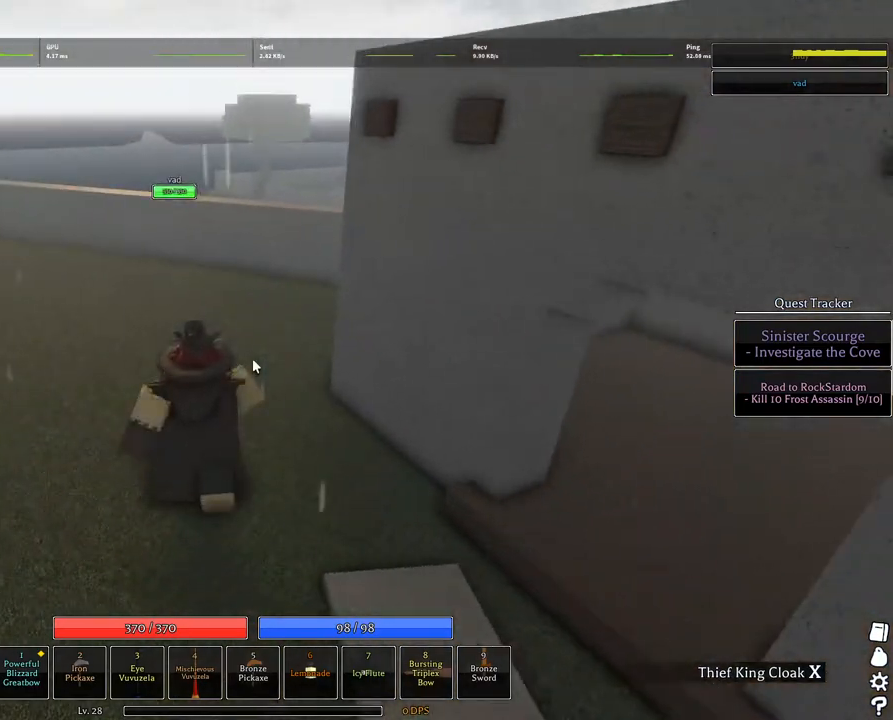
Gameplay with keyboard and mouse; each line is a JSON object with the keys and mouse buttons held at the frame after it. "events" lists presses ("down") and releases ("up") of "1", "2", "3", "4", "5", "a", "alt", "c", "caps_lock", "ctrl", "d", "e", "f", "g", "q", "r", "s", "shift", "space", "t", "tab", "v", "w", "x", "z", "mouse_left", "mouse_wheel" and "mouse_right" between this image and that frame as [ms after this image, input, new state], when the widget could be followed in between. "mouse_left", "mouse_wheel", "mouse_right" = the "left", "wheel", "right" buttons of the "mouse" list. No other keys are recorded. "wheel" means that the mouse wheel is clicked or scrolled. Not read: mouse_move.
{"keys": ["d"], "mouse": ["right"], "events": [[384, "s", "up"]]}
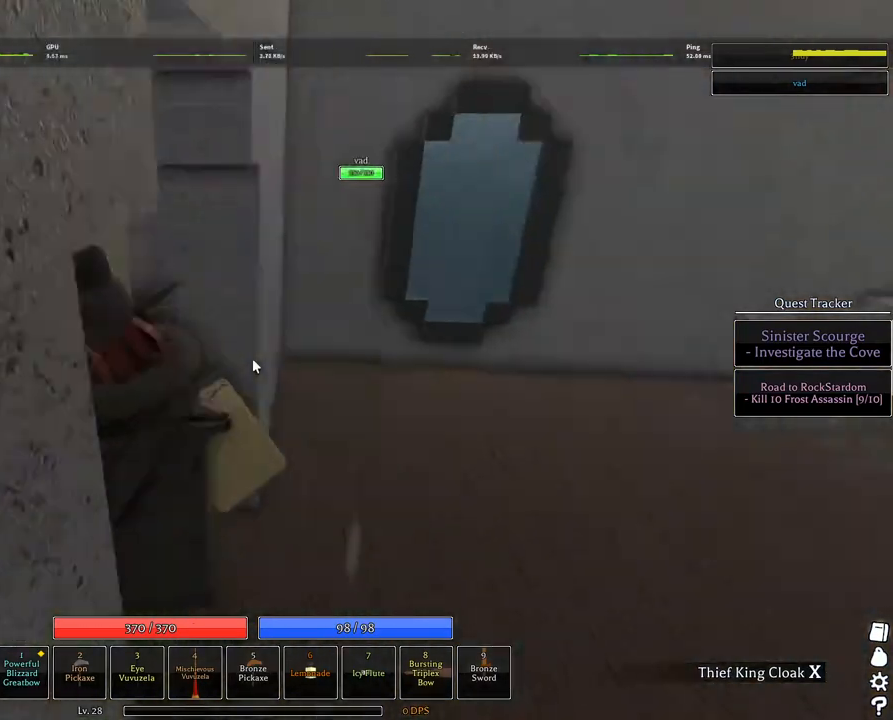
{"keys": [], "mouse": [], "events": [[167, "w", "down"], [217, "d", "up"], [217, "shift", "down"], [267, "mouse_right", "up"], [267, "w", "up"], [300, "g", "down"], [300, "shift", "up"], [400, "g", "up"]]}
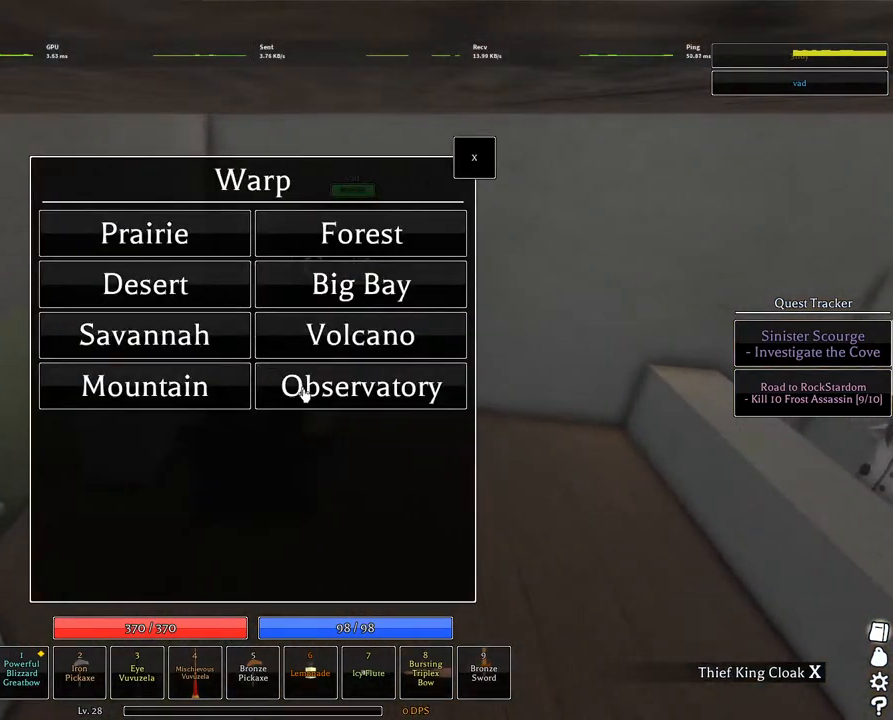
{"keys": [], "mouse": [], "events": []}
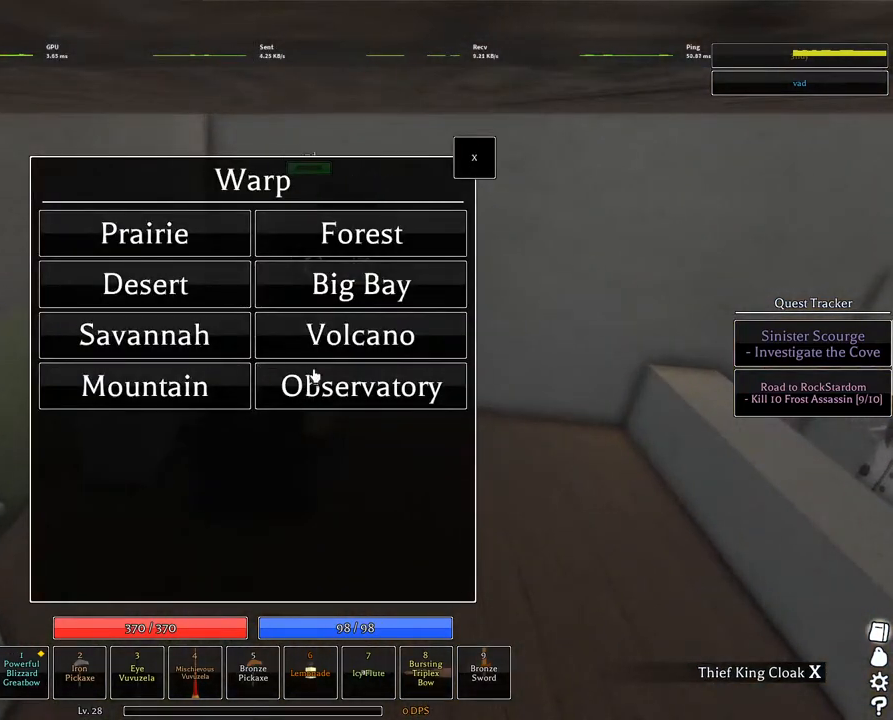
{"keys": [], "mouse": [], "events": []}
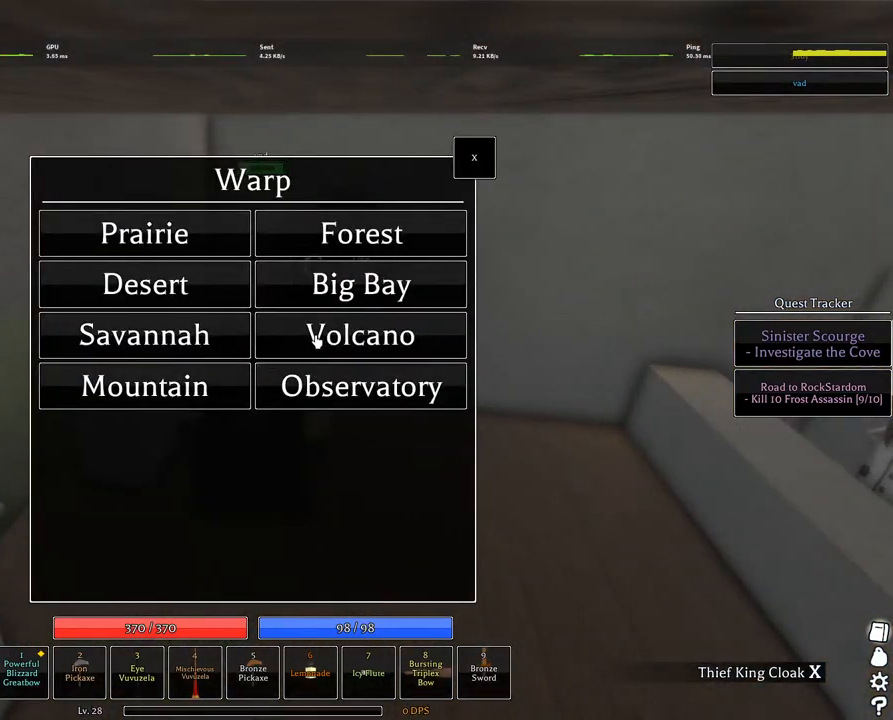
{"keys": ["w"], "mouse": [], "events": [[350, "mouse_left", "down"], [400, "mouse_left", "up"], [484, "w", "down"]]}
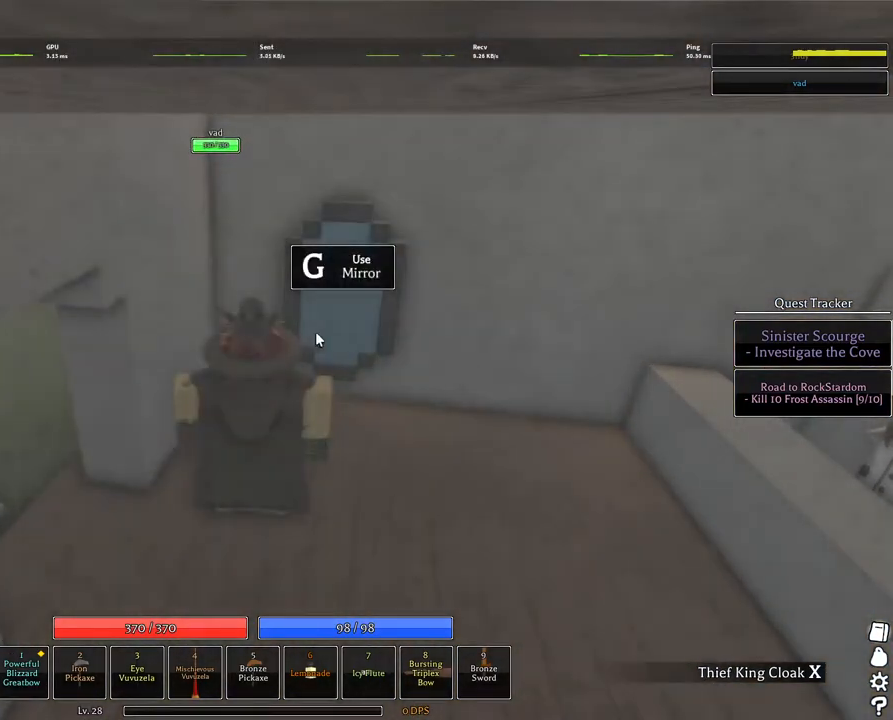
{"keys": [], "mouse": ["right"], "events": [[84, "mouse_right", "down"], [84, "shift", "down"], [217, "d", "down"], [267, "d", "up"], [267, "w", "up"], [317, "shift", "up"]]}
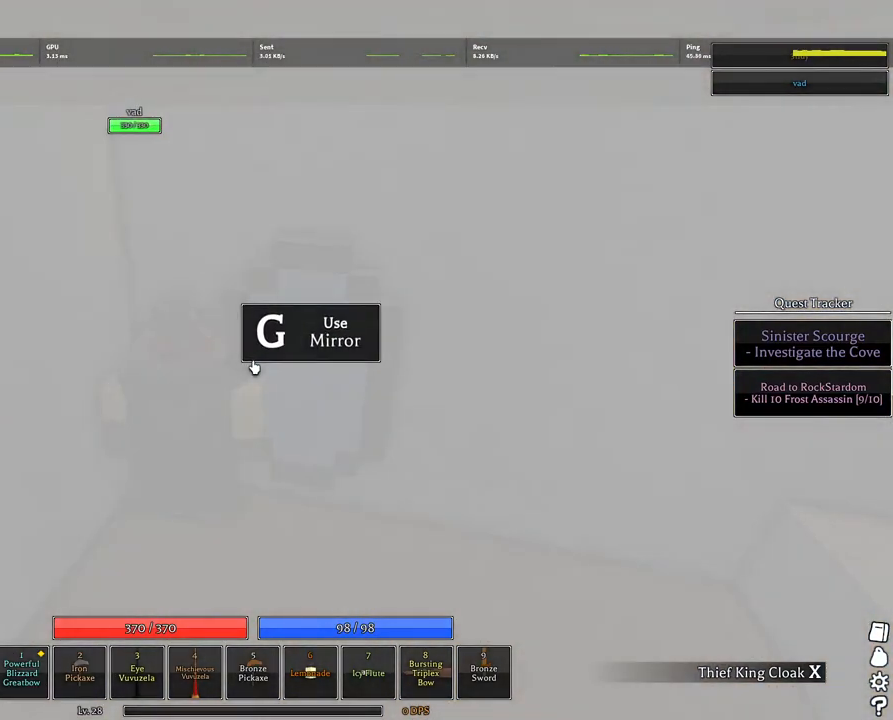
{"keys": [], "mouse": ["right"], "events": []}
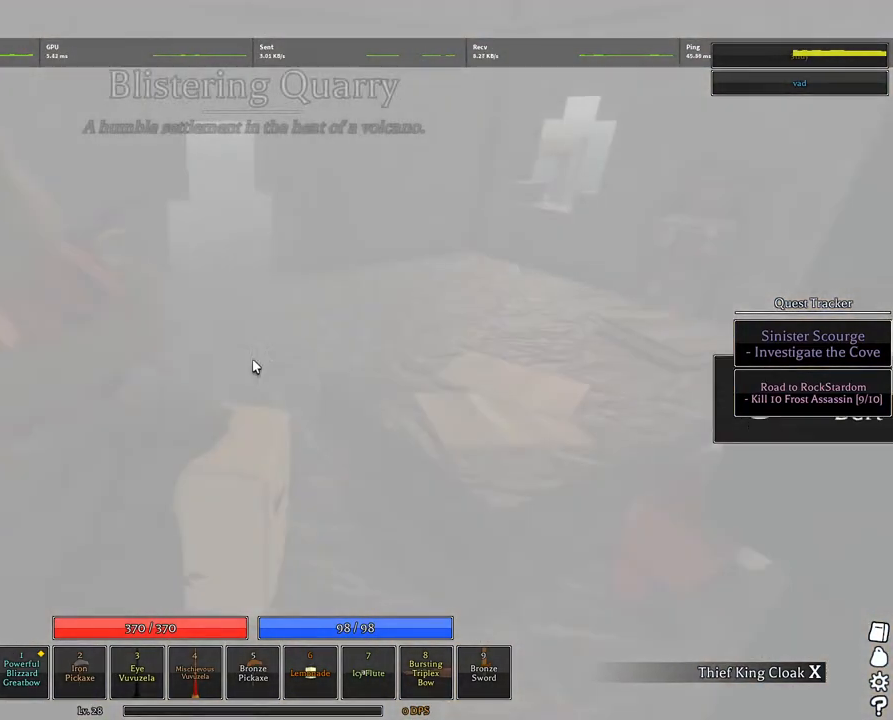
{"keys": ["w"], "mouse": [], "events": [[167, "a", "down"], [350, "w", "down"], [400, "a", "up"], [500, "mouse_right", "up"]]}
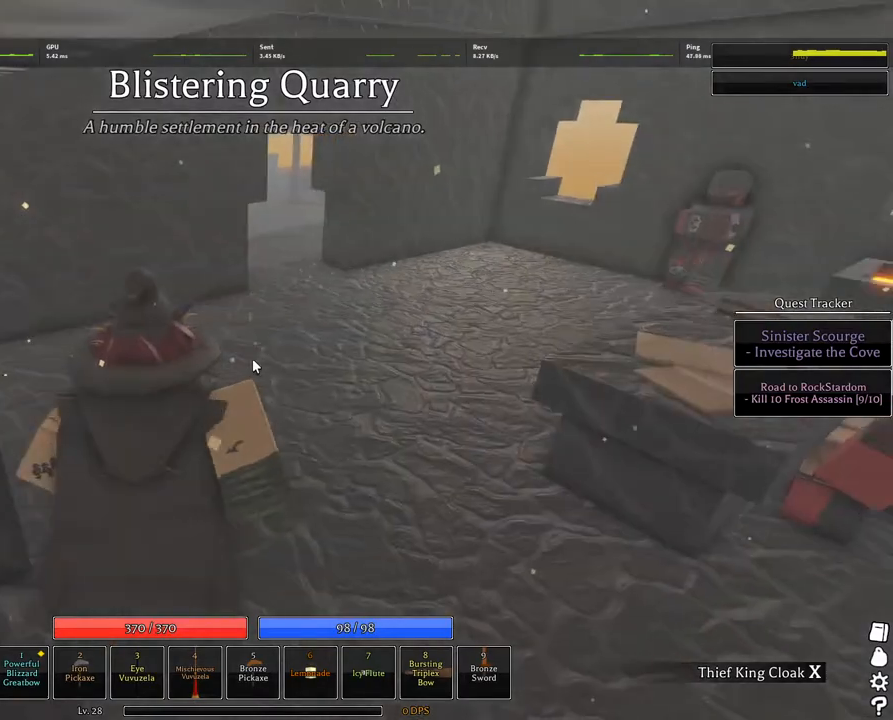
{"keys": ["w"], "mouse": [], "events": [[34, "mouse_wheel", "down"], [84, "mouse_wheel", "up"], [134, "mouse_wheel", "down"], [184, "mouse_wheel", "up"]]}
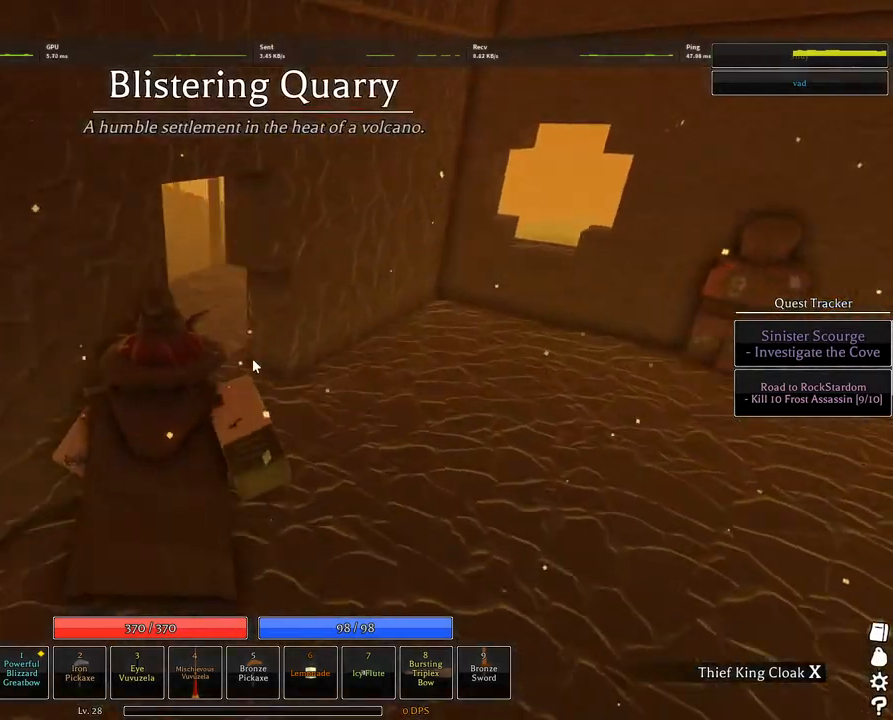
{"keys": ["1", "w"], "mouse": [], "events": [[200, "1", "down"], [284, "1", "up"], [434, "1", "down"]]}
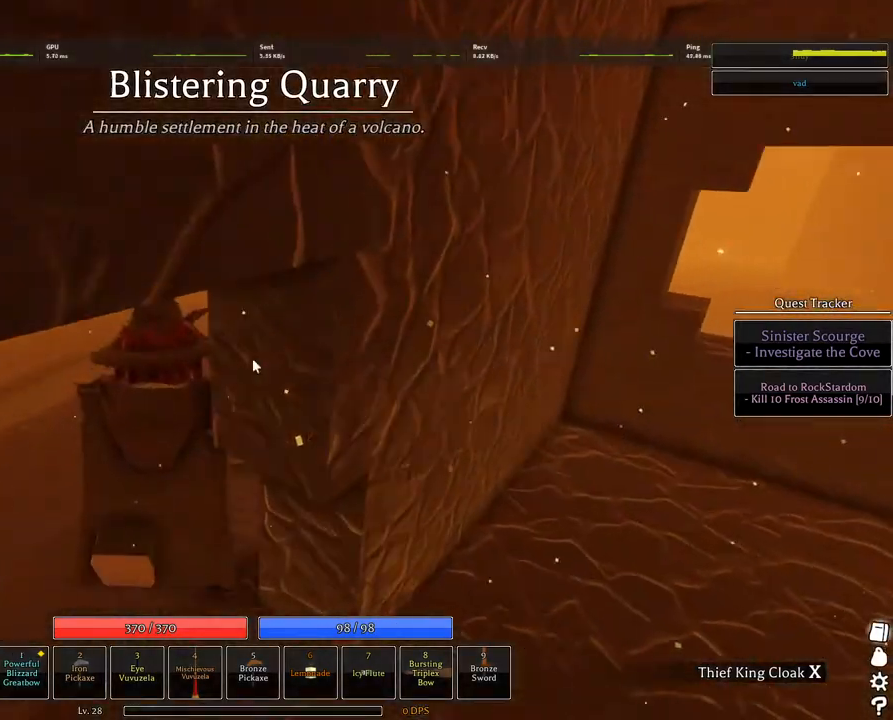
{"keys": ["w"], "mouse": [], "events": [[17, "1", "up"]]}
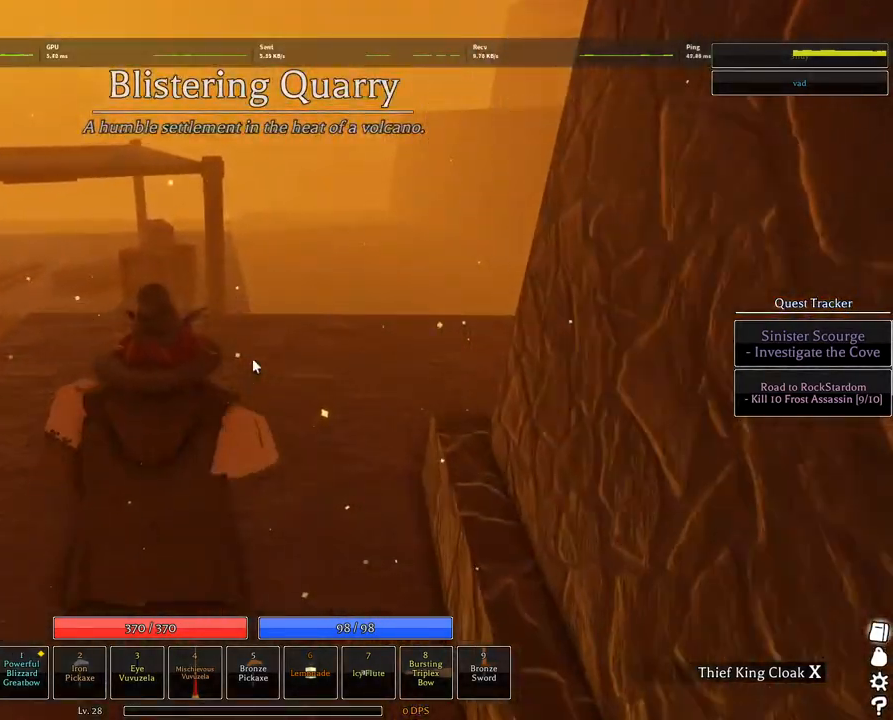
{"keys": ["w"], "mouse": [], "events": []}
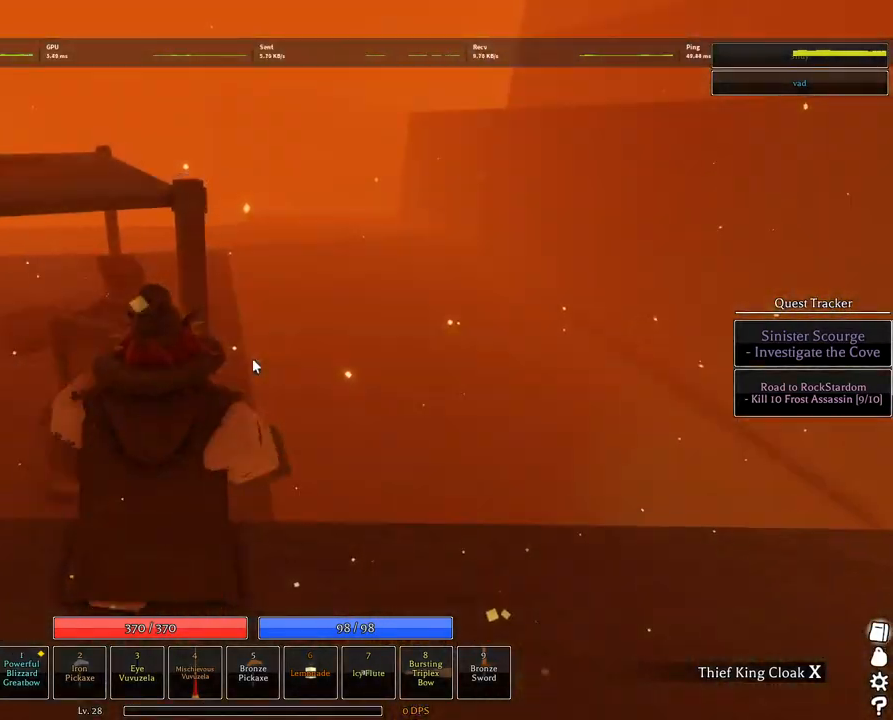
{"keys": ["w"], "mouse": [], "events": []}
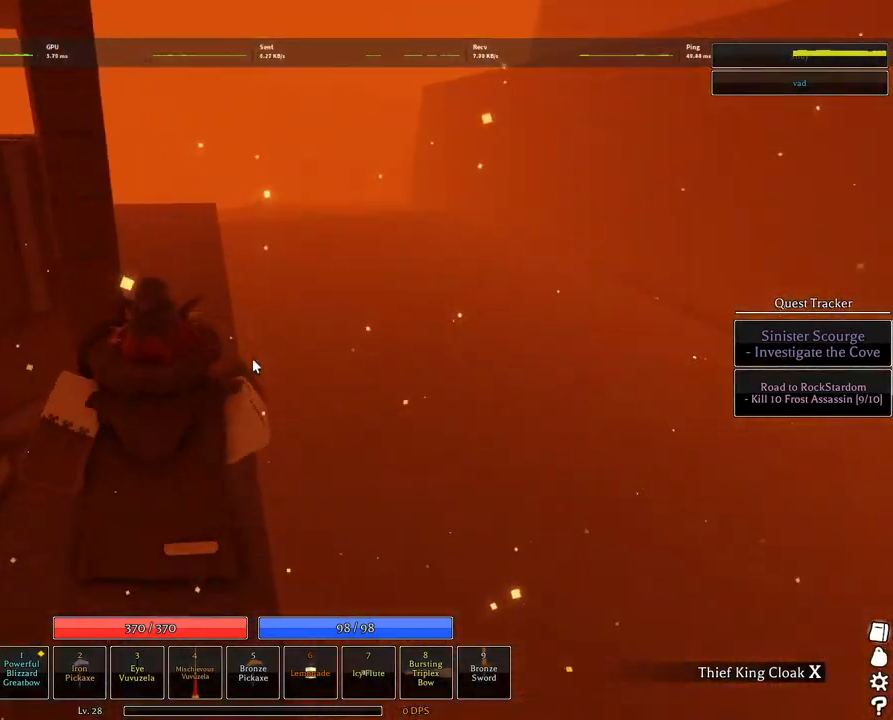
{"keys": ["w"], "mouse": [], "events": []}
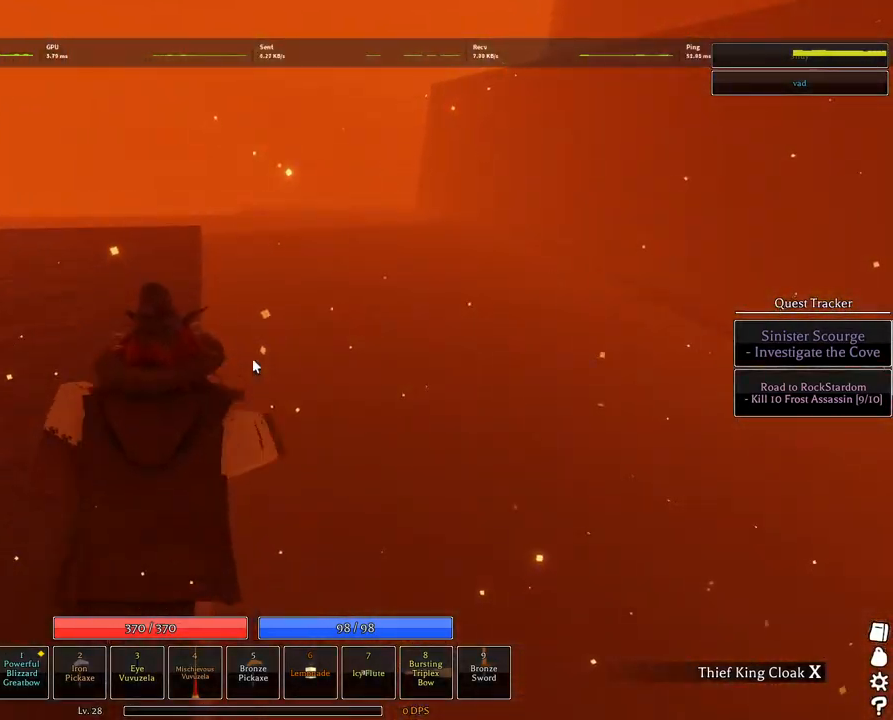
{"keys": ["a", "w"], "mouse": [], "events": [[417, "a", "down"]]}
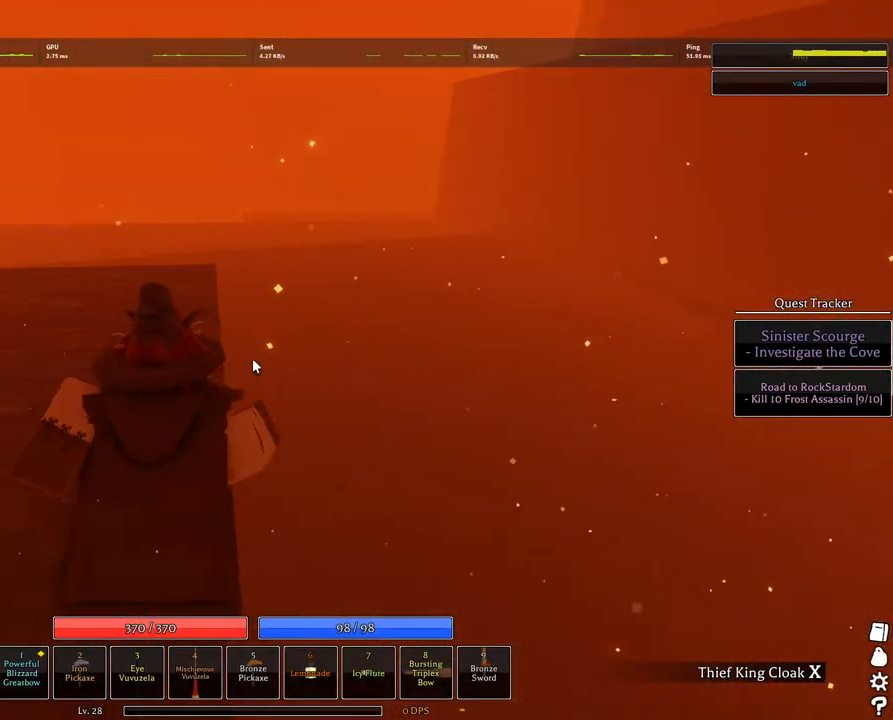
{"keys": ["a", "s"], "mouse": [], "events": [[150, "mouse_wheel", "down"], [200, "w", "up"], [284, "mouse_wheel", "up"], [484, "s", "down"]]}
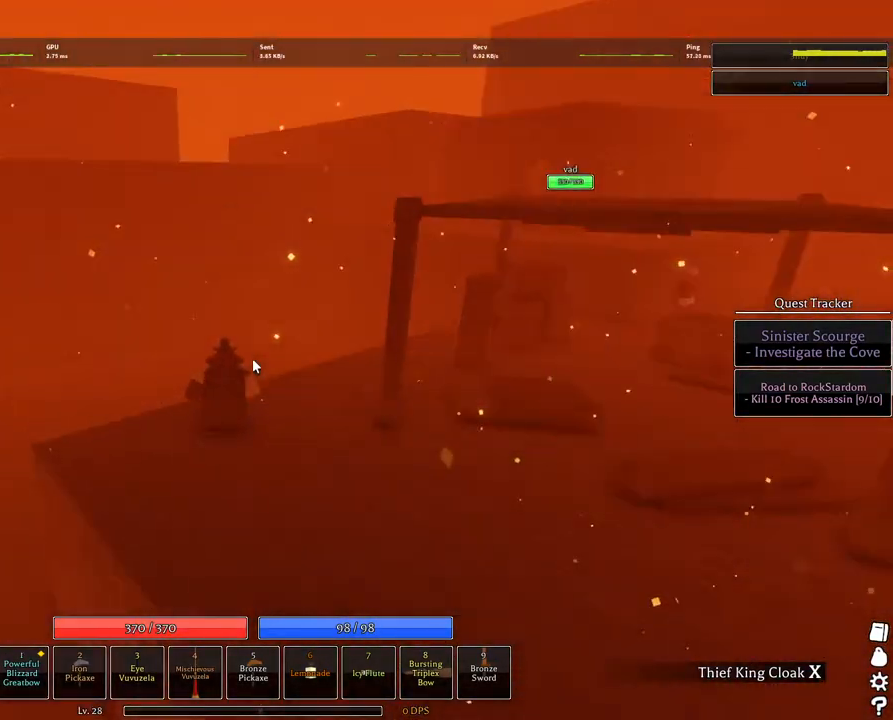
{"keys": ["a", "s"], "mouse": [], "events": [[117, "mouse_wheel", "down"], [167, "a", "up"], [200, "s", "up"], [250, "mouse_wheel", "up"], [250, "shift", "down"], [300, "e", "down"], [300, "s", "down"], [400, "e", "up"], [434, "shift", "up"], [500, "a", "down"]]}
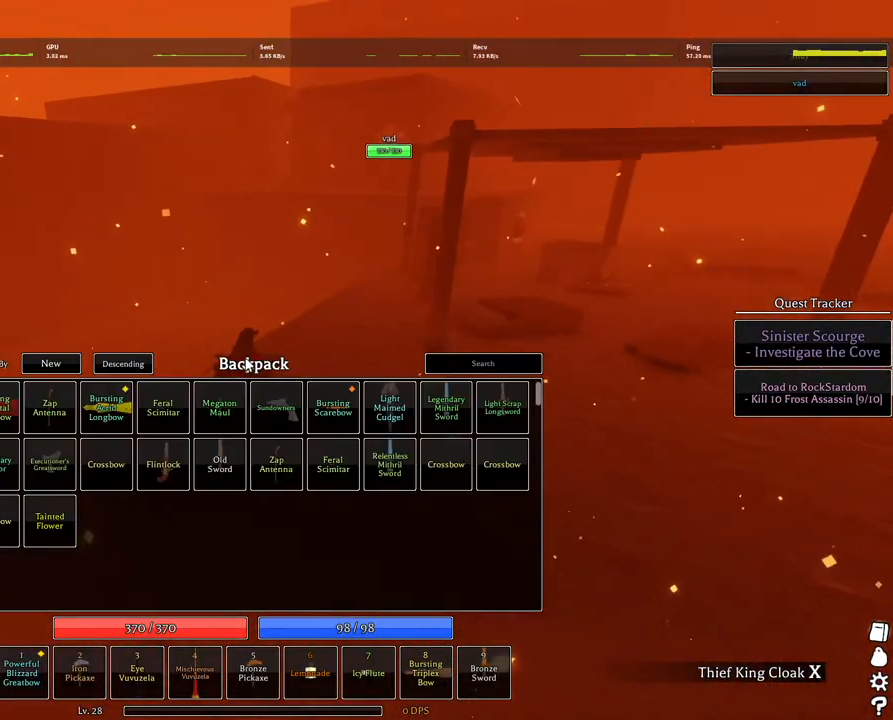
{"keys": ["a", "e", "s"], "mouse": [], "events": [[134, "e", "down"], [234, "e", "up"], [317, "e", "down"], [367, "e", "up"], [450, "e", "down"]]}
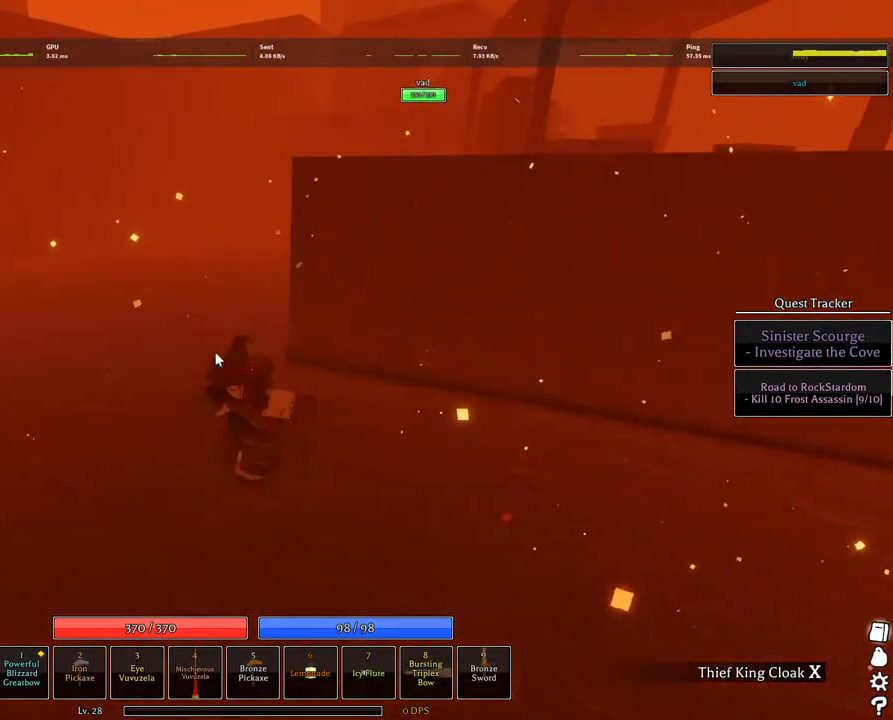
{"keys": ["a"], "mouse": [], "events": [[50, "e", "up"], [100, "s", "up"]]}
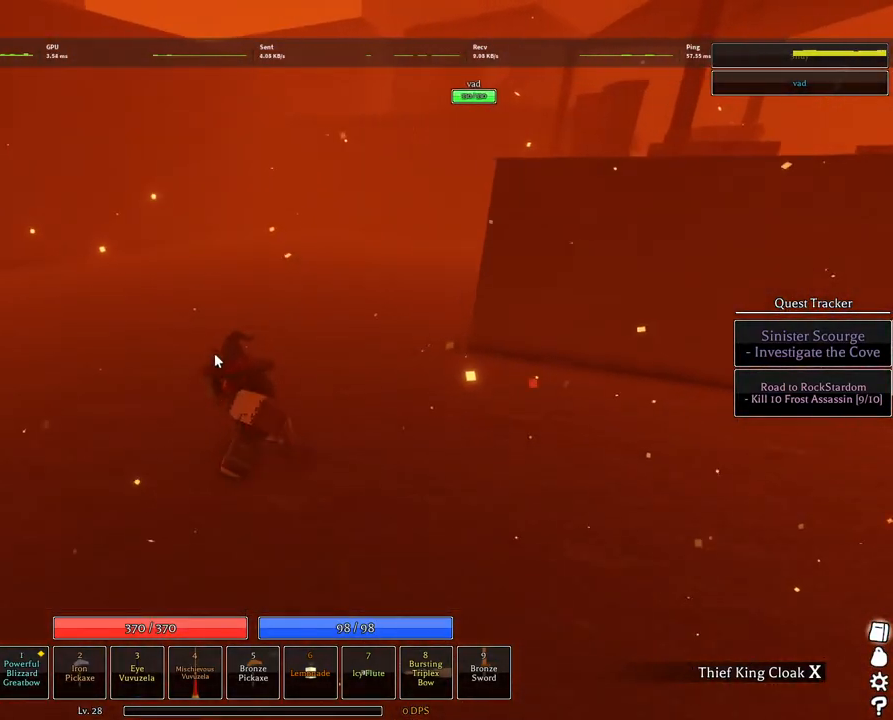
{"keys": ["a"], "mouse": ["right"], "events": [[400, "mouse_right", "down"]]}
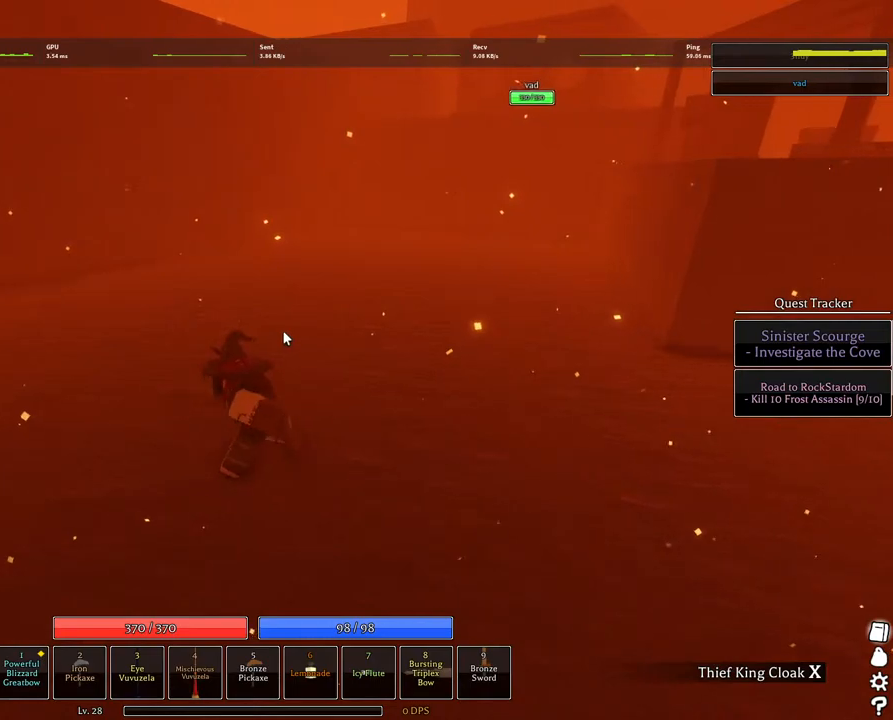
{"keys": ["a", "s", "space"], "mouse": ["right"], "events": [[84, "s", "down"], [450, "space", "down"]]}
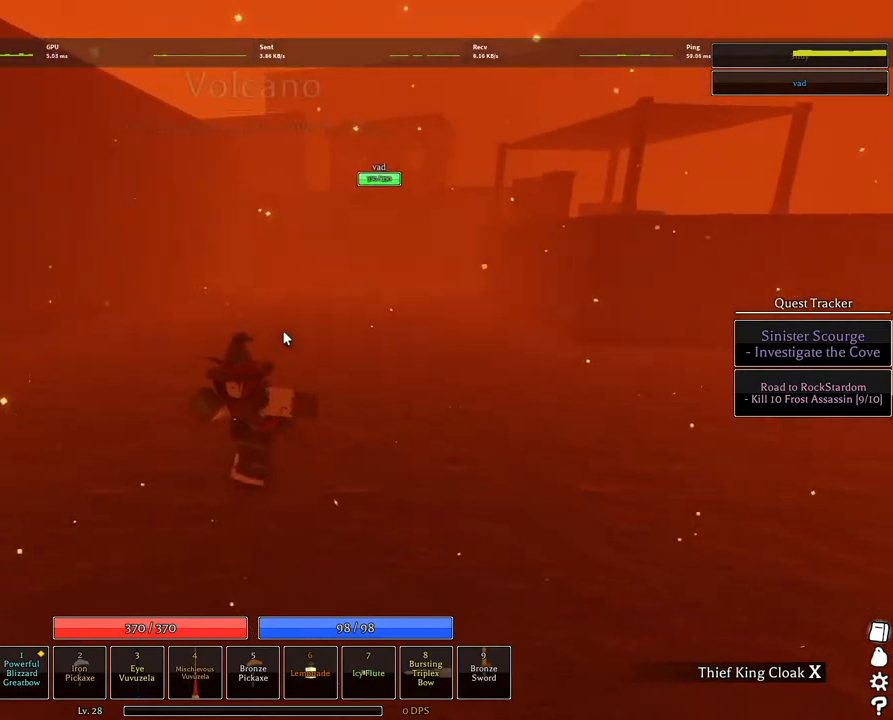
{"keys": ["1", "a", "s"], "mouse": ["right"], "events": [[50, "space", "up"], [100, "1", "down"], [150, "space", "down"], [200, "space", "up"], [234, "1", "up"], [300, "space", "down"], [334, "space", "up"], [434, "space", "down"], [484, "1", "down"], [484, "space", "up"]]}
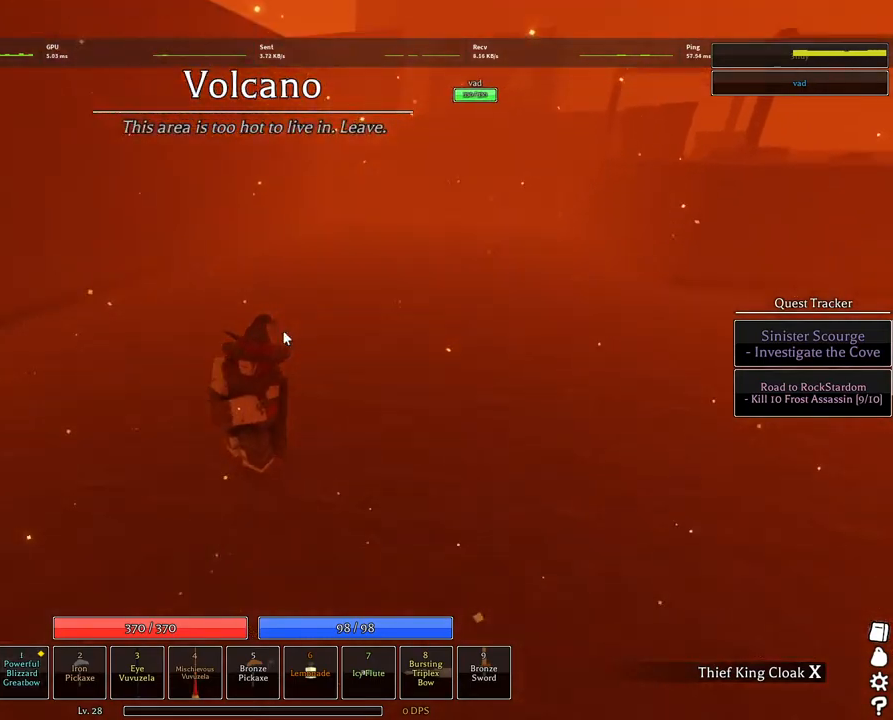
{"keys": ["1", "a", "s", "space"], "mouse": ["right"], "events": [[67, "space", "down"], [167, "1", "up"], [167, "space", "up"], [200, "space", "down"], [350, "space", "up"], [400, "1", "down"], [434, "space", "down"]]}
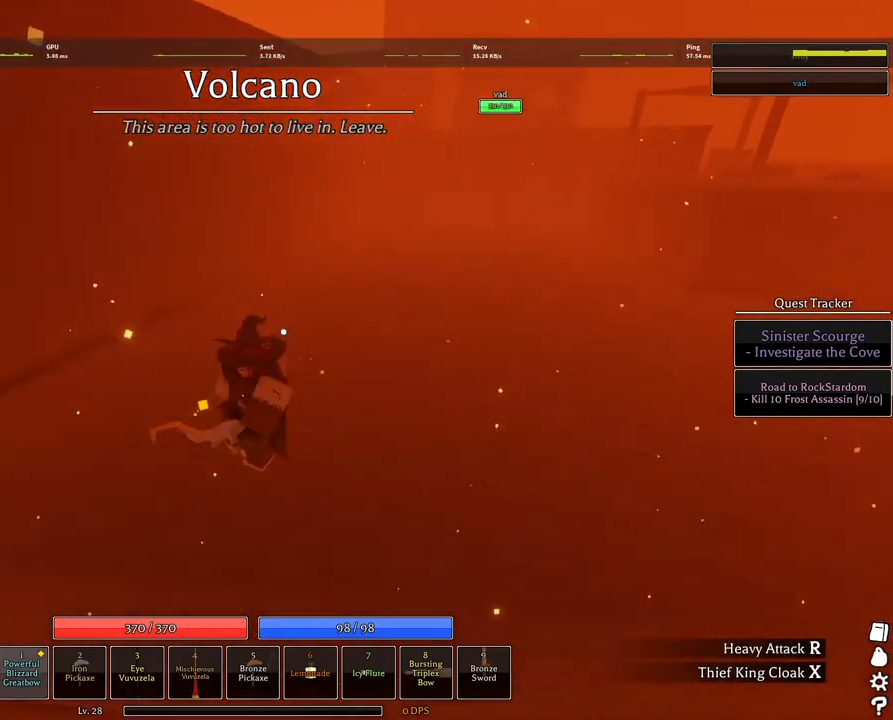
{"keys": ["a", "s"], "mouse": ["right"], "events": [[34, "space", "up"], [84, "1", "up"], [134, "space", "down"], [217, "1", "down"], [217, "space", "up"], [317, "space", "down"], [367, "1", "up"], [367, "space", "up"]]}
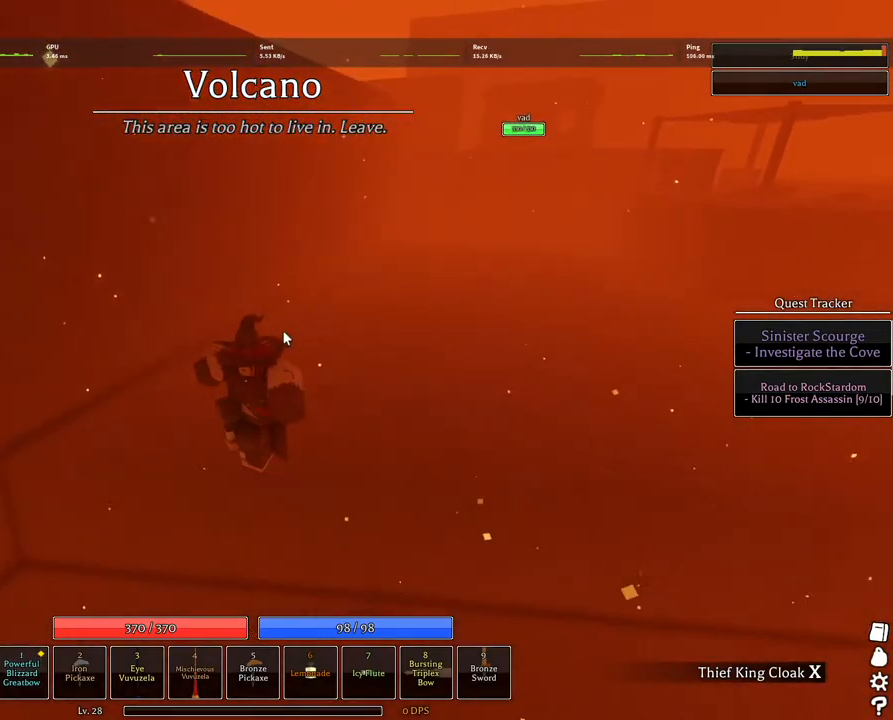
{"keys": ["w"], "mouse": ["right"], "events": [[100, "1", "down"], [150, "a", "up"], [150, "s", "up"], [284, "1", "up"], [284, "w", "down"]]}